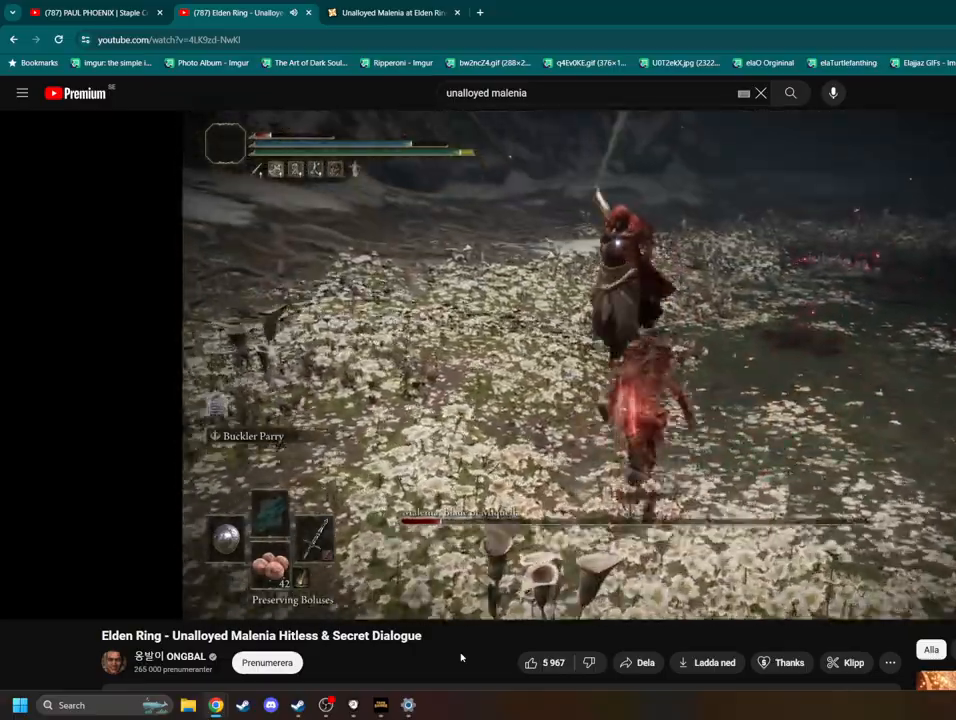
Gameplay with a controller (Xbox layout); each line is a JSON object with the inputs held at the frame after it (dt_ms = milliseconds from this image to that frame). "events" lists button and stick changes between this image and that frame as [ms after this image, input, new state], when the widget could be followed in between. Not read: B L3.
{"dt_ms": 500, "buttons": [], "left_stick": "up", "right_stick": "center", "events": [[150, "L2", "down"], [233, "L2", "up"]]}
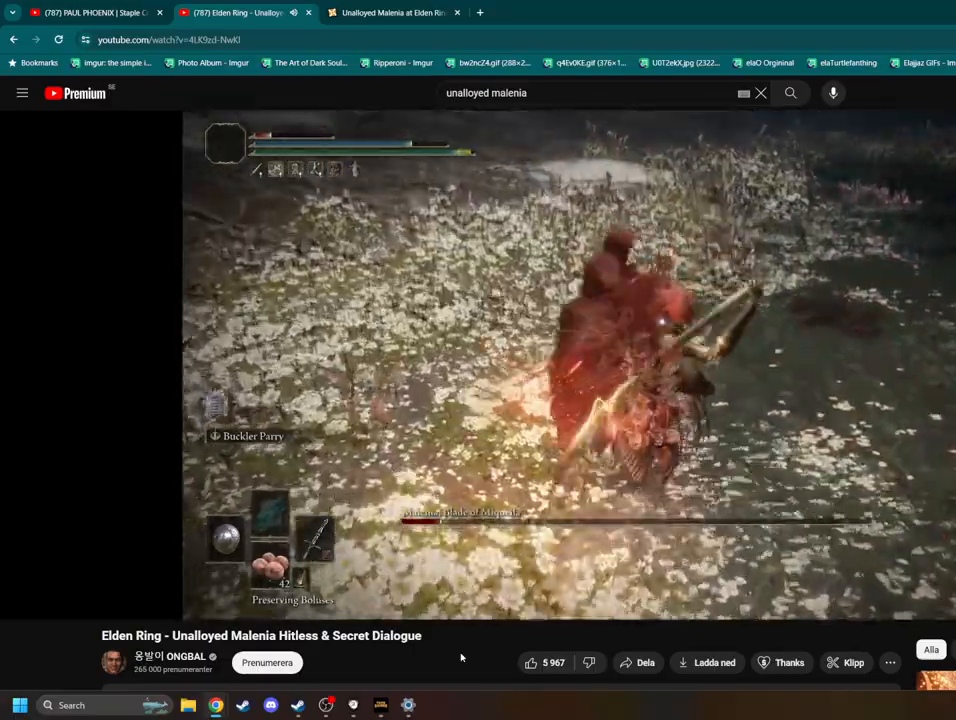
{"dt_ms": 500, "buttons": [], "left_stick": "up", "right_stick": "center", "events": []}
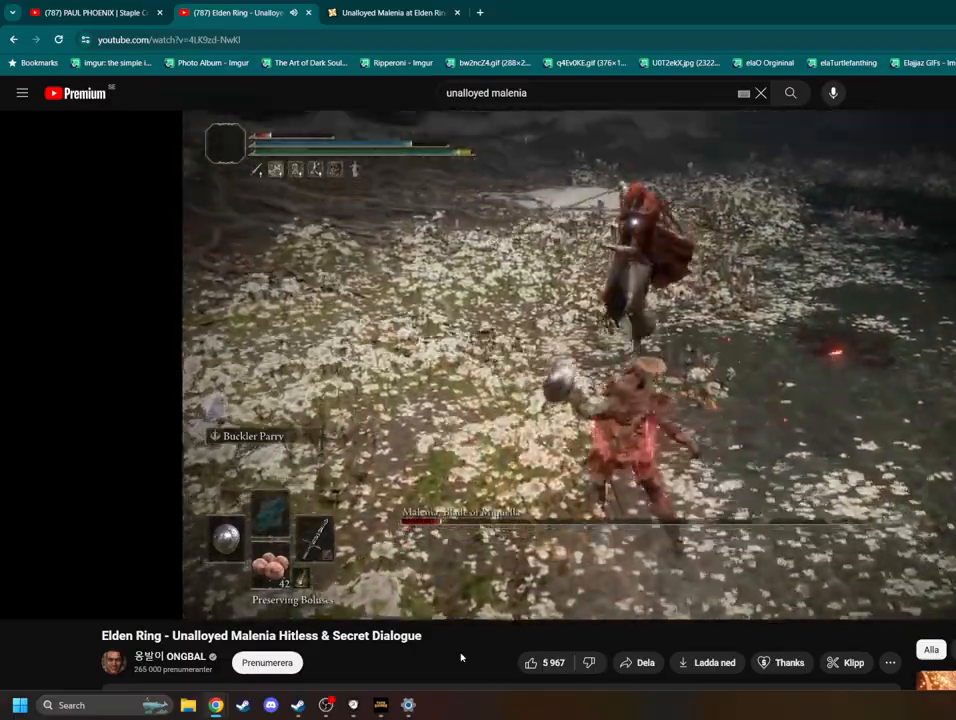
{"dt_ms": 500, "buttons": [], "left_stick": "up", "right_stick": "center", "events": []}
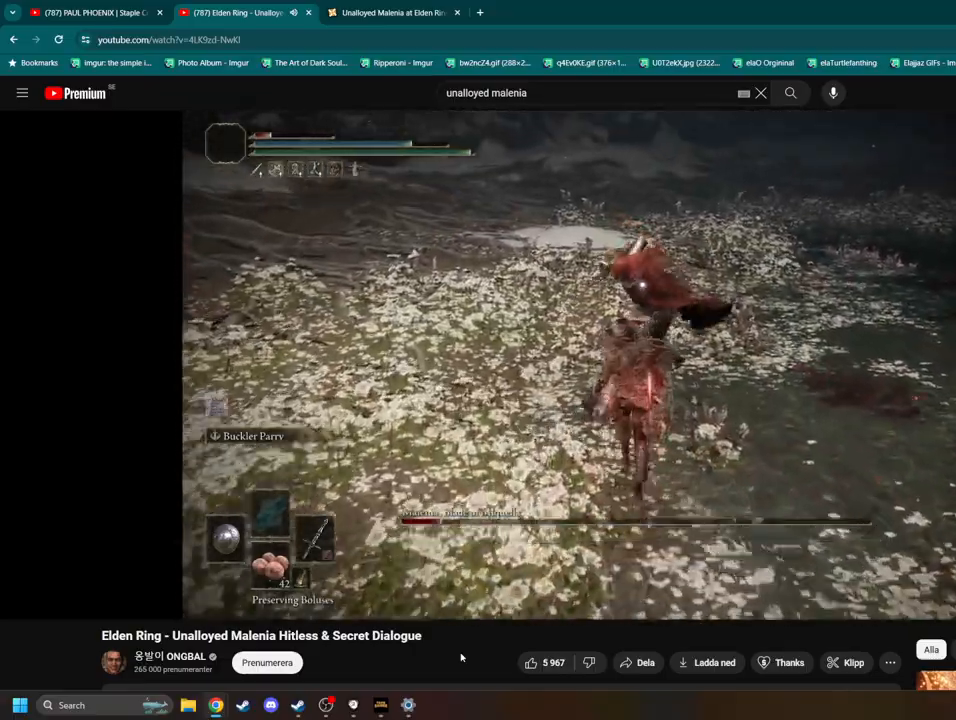
{"dt_ms": 500, "buttons": [], "left_stick": "up-right", "right_stick": "center", "events": [[117, "left_stick", "up-right"]]}
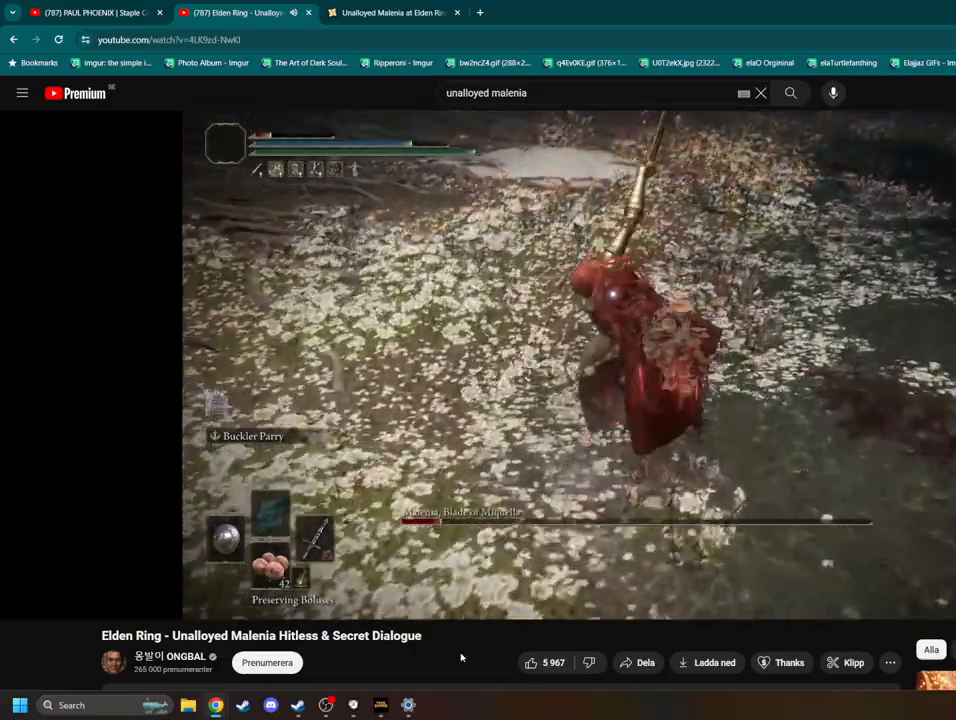
{"dt_ms": 500, "buttons": [], "left_stick": "left", "right_stick": "center", "events": [[233, "R1", "down"], [333, "R1", "up"], [333, "left_stick", "up-left"], [417, "left_stick", "left"]]}
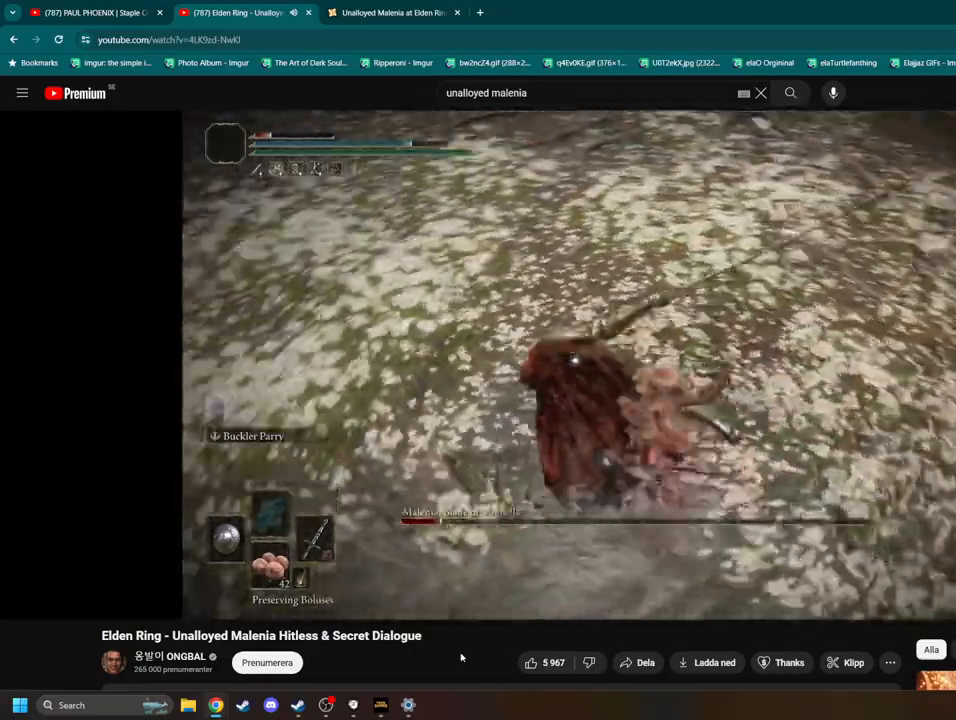
{"dt_ms": 500, "buttons": ["R1"], "left_stick": "left", "right_stick": "center", "events": [[417, "R1", "down"]]}
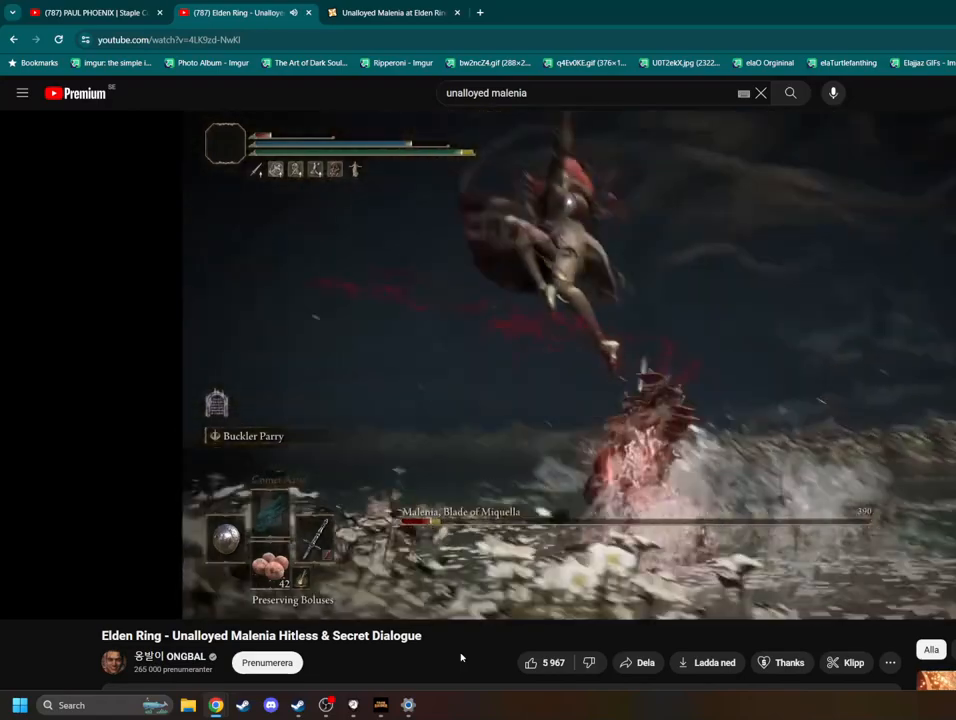
{"dt_ms": 500, "buttons": [], "left_stick": "down", "right_stick": "center", "events": [[33, "R1", "up"], [33, "left_stick", "center"], [467, "left_stick", "down"]]}
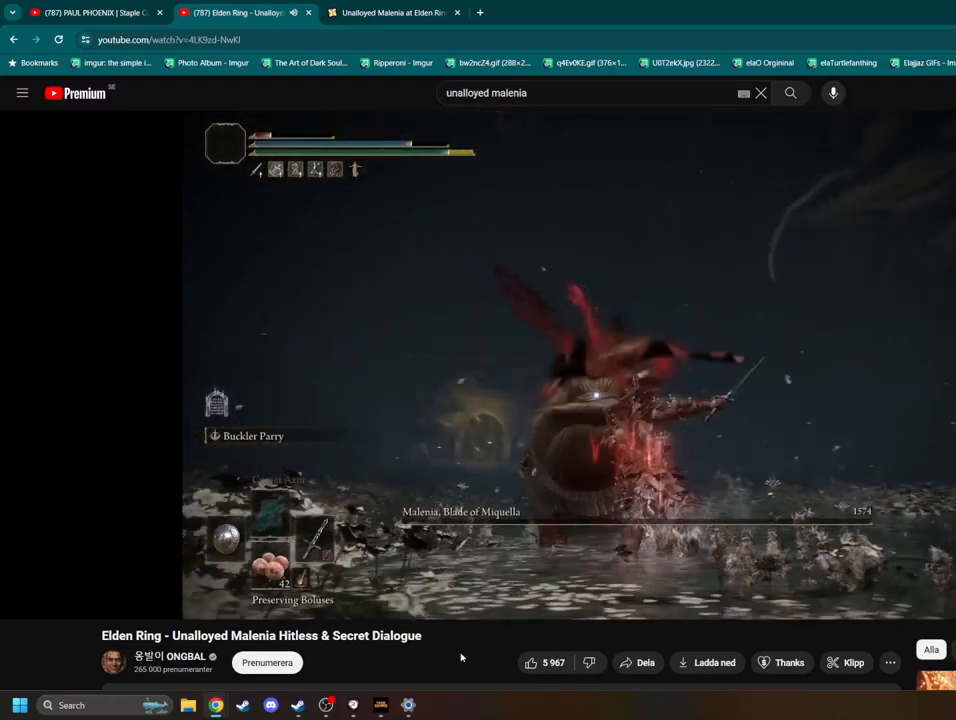
{"dt_ms": 500, "buttons": [], "left_stick": "center", "right_stick": "center", "events": [[150, "left_stick", "center"], [250, "R1", "down"], [250, "left_stick", "up"], [367, "R1", "up"], [483, "left_stick", "center"]]}
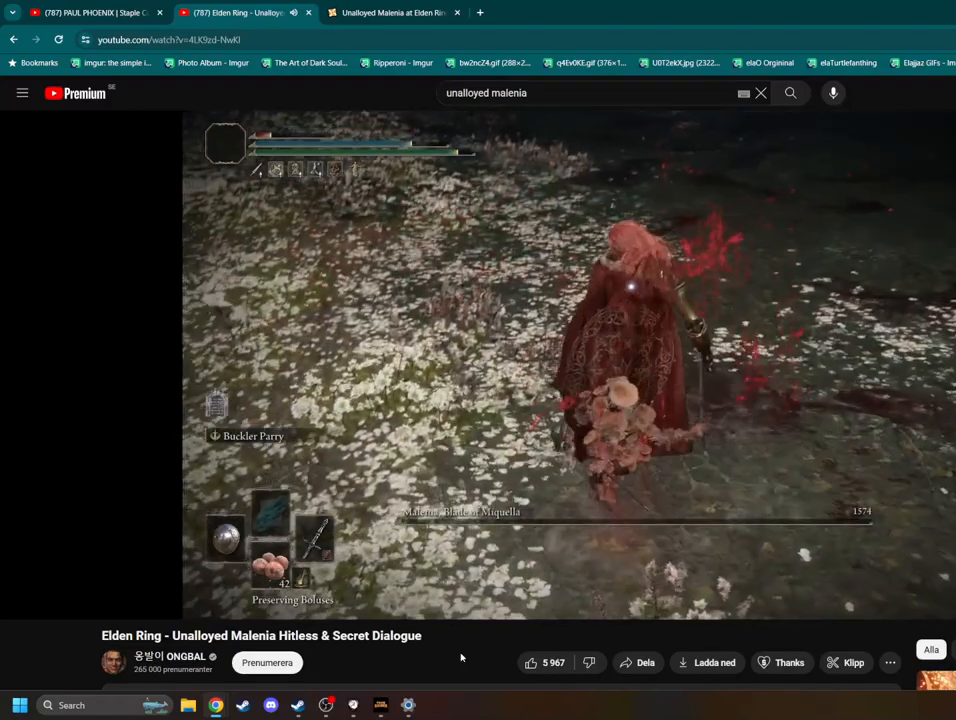
{"dt_ms": 500, "buttons": [], "left_stick": "center", "right_stick": "center", "events": []}
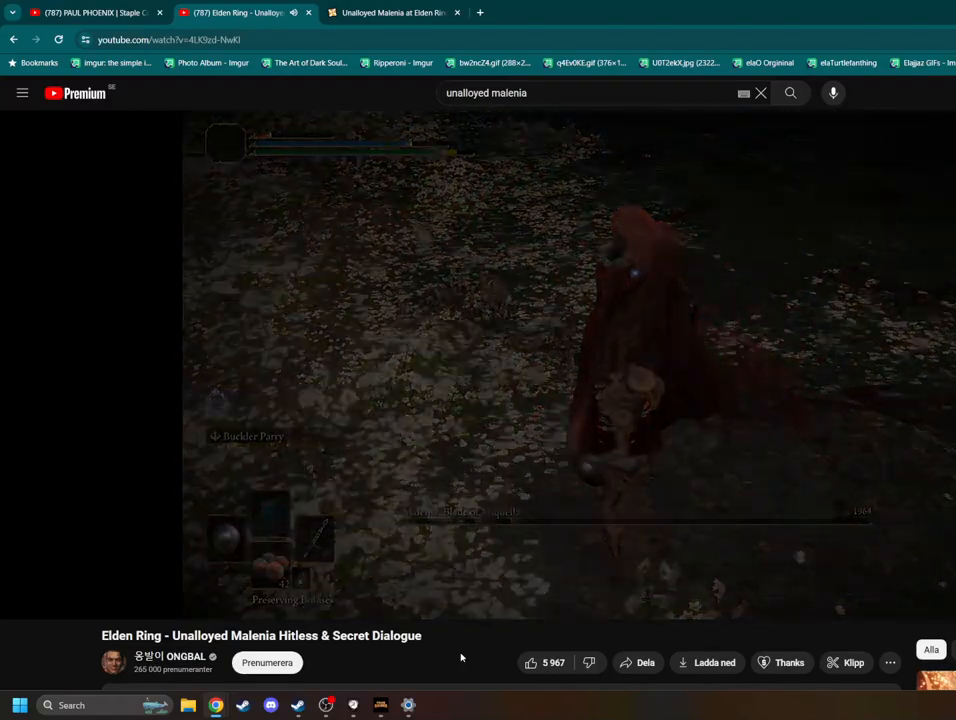
{"dt_ms": 500, "buttons": ["START"], "left_stick": "center", "right_stick": "center", "events": [[133, "START", "down"], [250, "START", "up"], [333, "START", "down"], [417, "START", "up"], [500, "START", "down"]]}
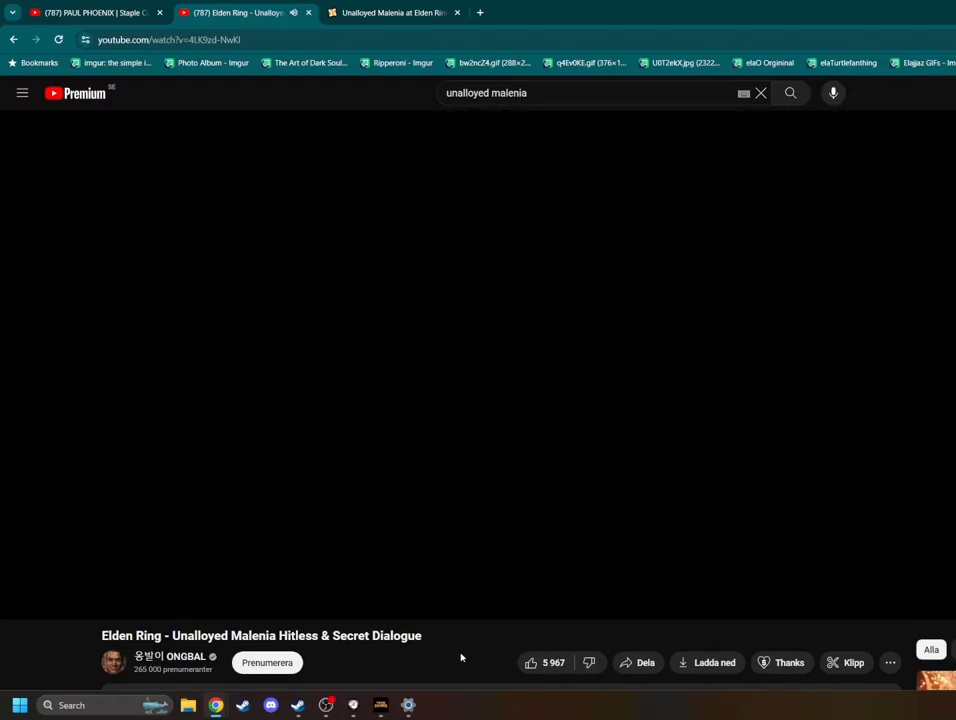
{"dt_ms": 500, "buttons": [], "left_stick": "center", "right_stick": "center", "events": [[50, "START", "up"], [117, "START", "down"], [200, "START", "up"], [250, "START", "down"], [367, "START", "up"], [383, "START", "down"], [467, "START", "up"]]}
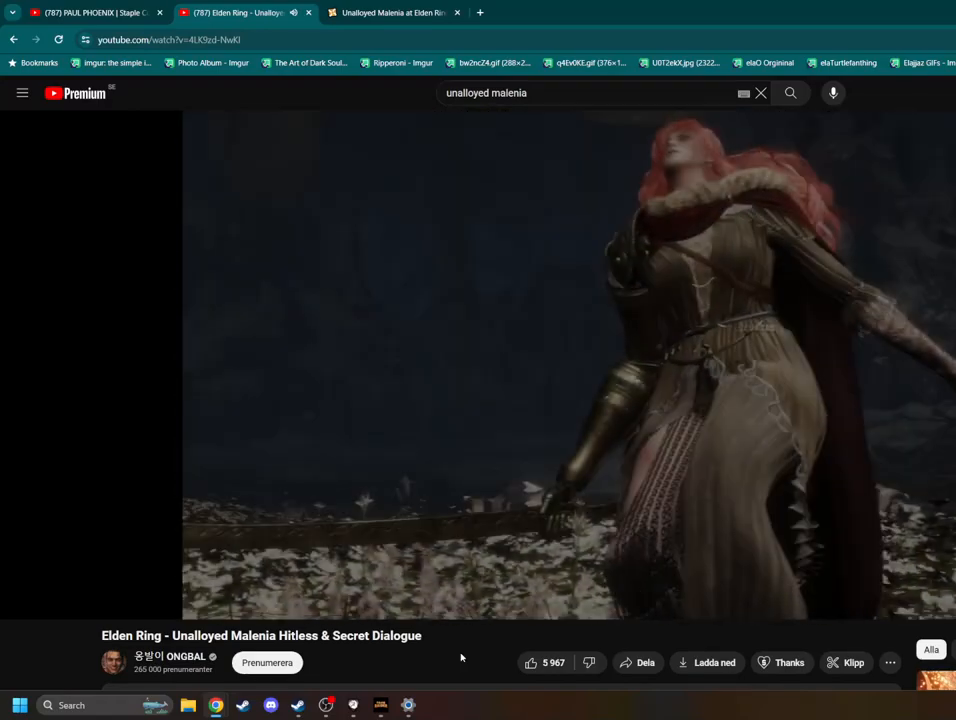
{"dt_ms": 500, "buttons": [], "left_stick": "down", "right_stick": "center", "events": [[250, "left_stick", "down"]]}
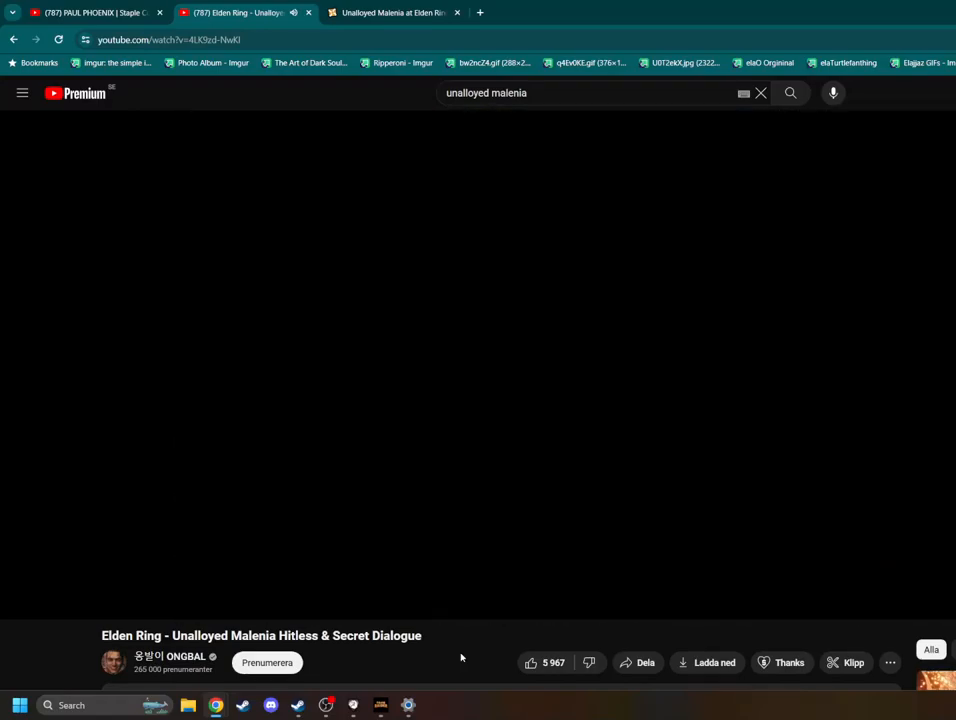
{"dt_ms": 500, "buttons": [], "left_stick": "down", "right_stick": "down", "events": [[317, "right_stick", "down"]]}
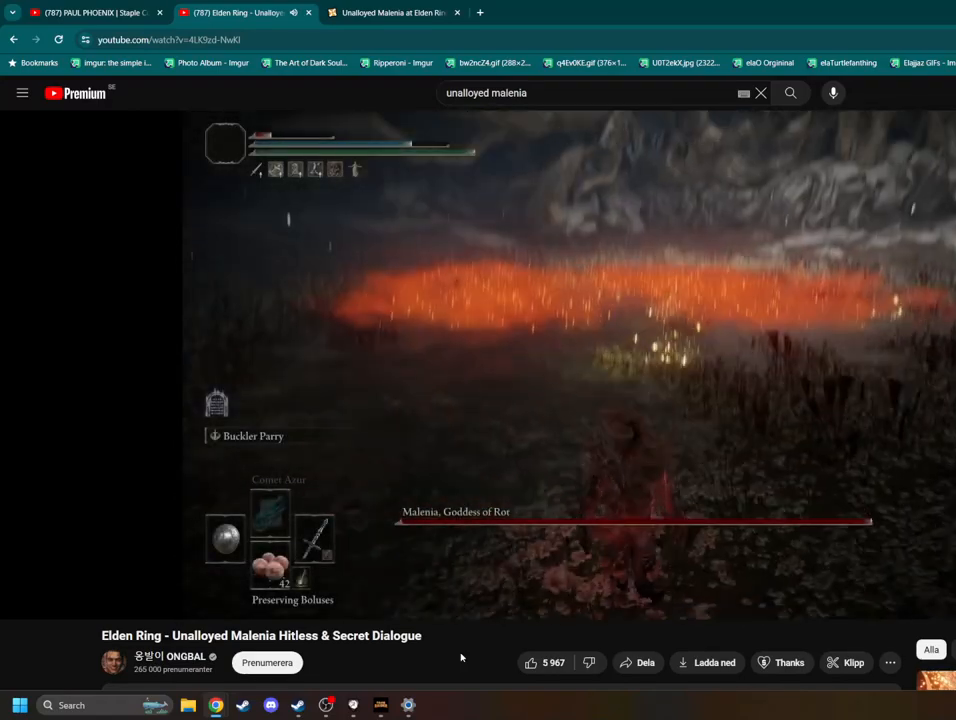
{"dt_ms": 500, "buttons": [], "left_stick": "down", "right_stick": "up", "events": [[33, "right_stick", "center"], [233, "DPAD_RIGHT", "down"], [300, "DPAD_RIGHT", "up"], [417, "right_stick", "up"]]}
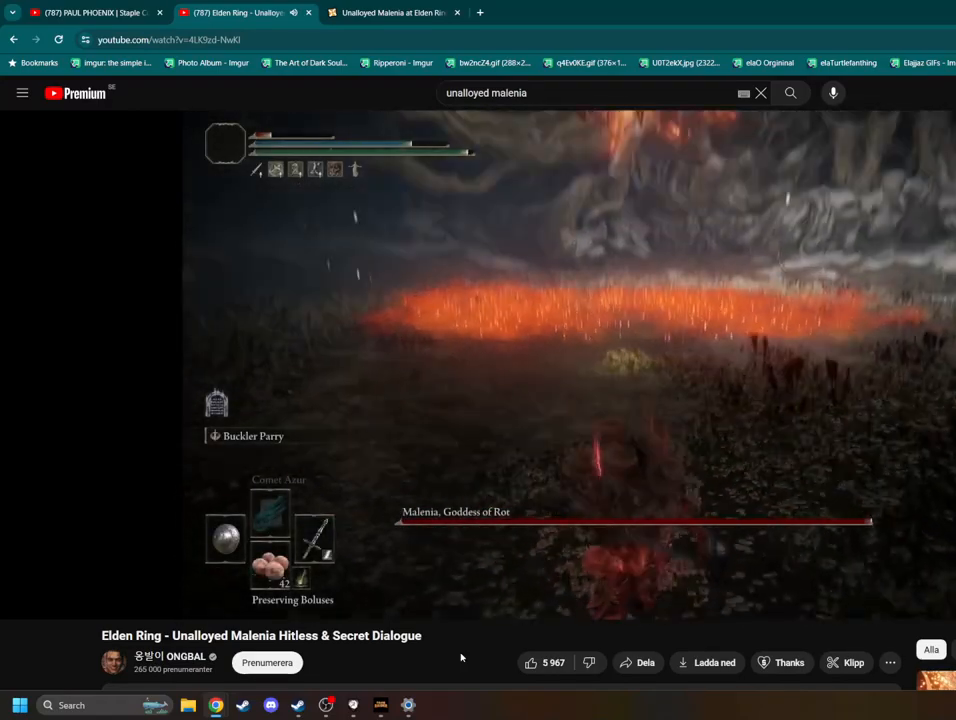
{"dt_ms": 500, "buttons": [], "left_stick": "down", "right_stick": "center", "events": [[83, "right_stick", "center"], [300, "DPAD_LEFT", "down"], [383, "DPAD_LEFT", "up"]]}
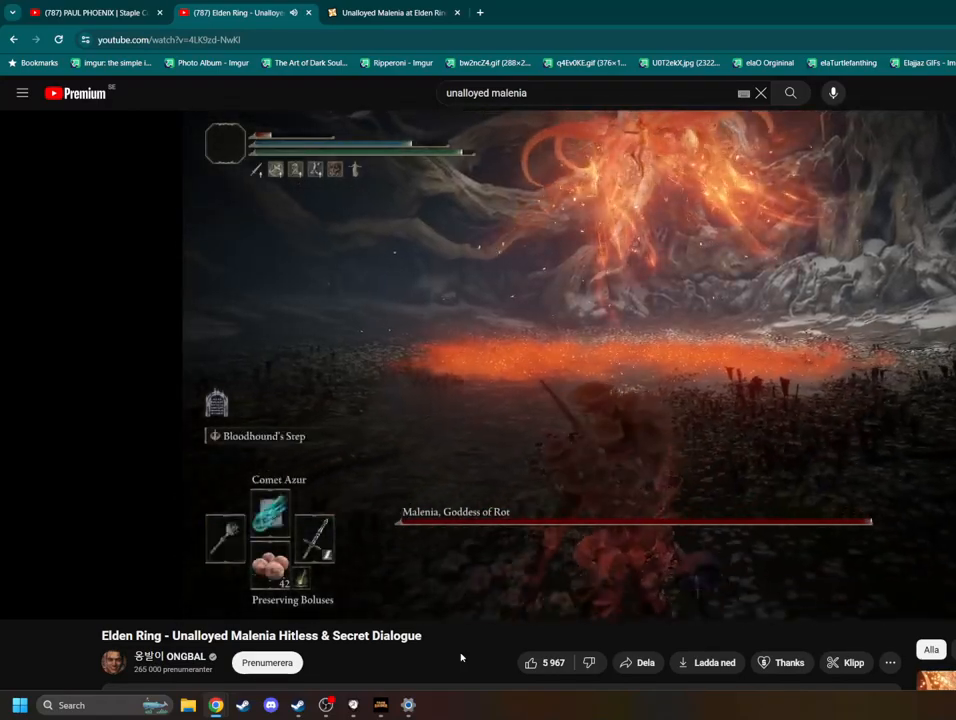
{"dt_ms": 500, "buttons": [], "left_stick": "down", "right_stick": "up", "events": [[117, "right_stick", "up-right"], [167, "right_stick", "center"], [433, "right_stick", "up"]]}
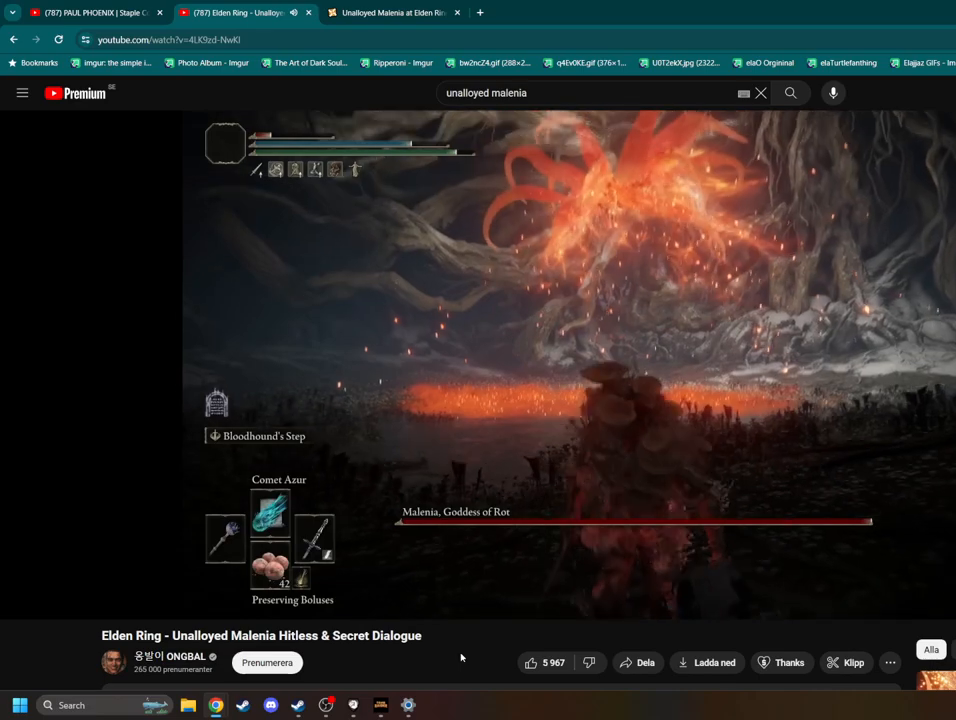
{"dt_ms": 1000, "buttons": [], "left_stick": "down", "right_stick": "center", "events": [[33, "right_stick", "center"], [483, "right_stick", "down"], [550, "right_stick", "center"]]}
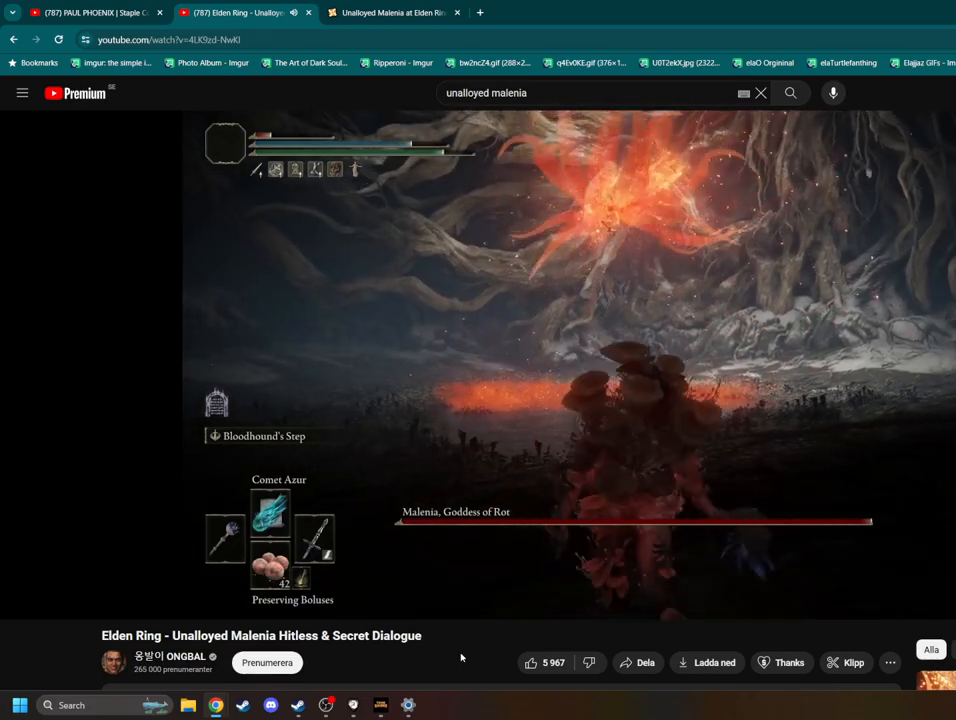
{"dt_ms": 500, "buttons": [], "left_stick": "left", "right_stick": "left", "events": [[333, "left_stick", "down-left"], [400, "right_stick", "left"], [450, "left_stick", "left"]]}
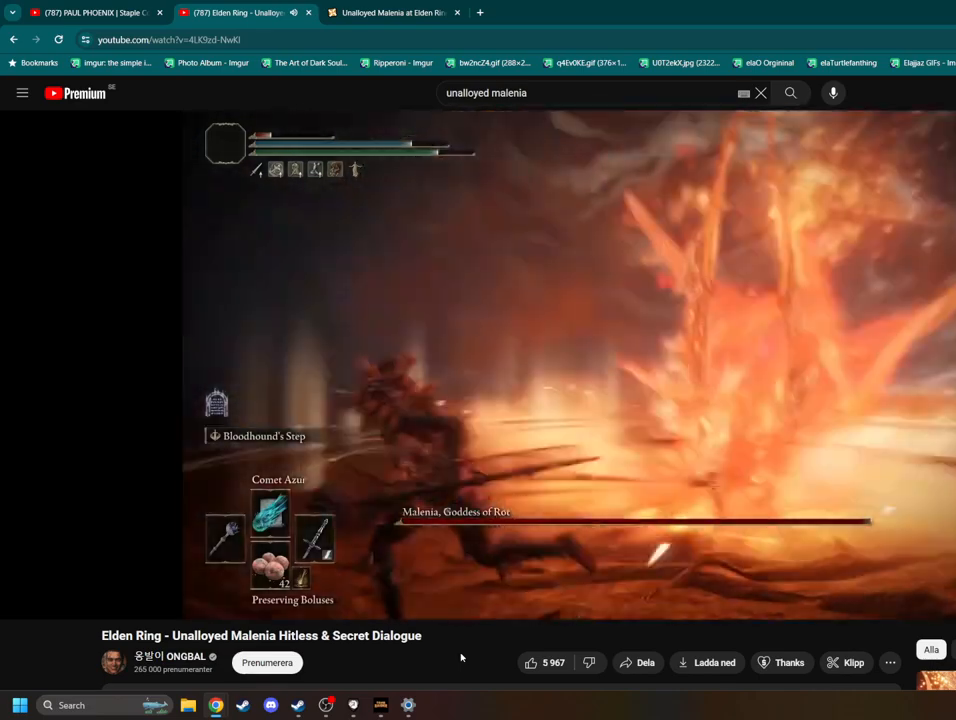
{"dt_ms": 500, "buttons": [], "left_stick": "up-left", "right_stick": "center", "events": [[33, "left_stick", "up-left"], [67, "right_stick", "center"]]}
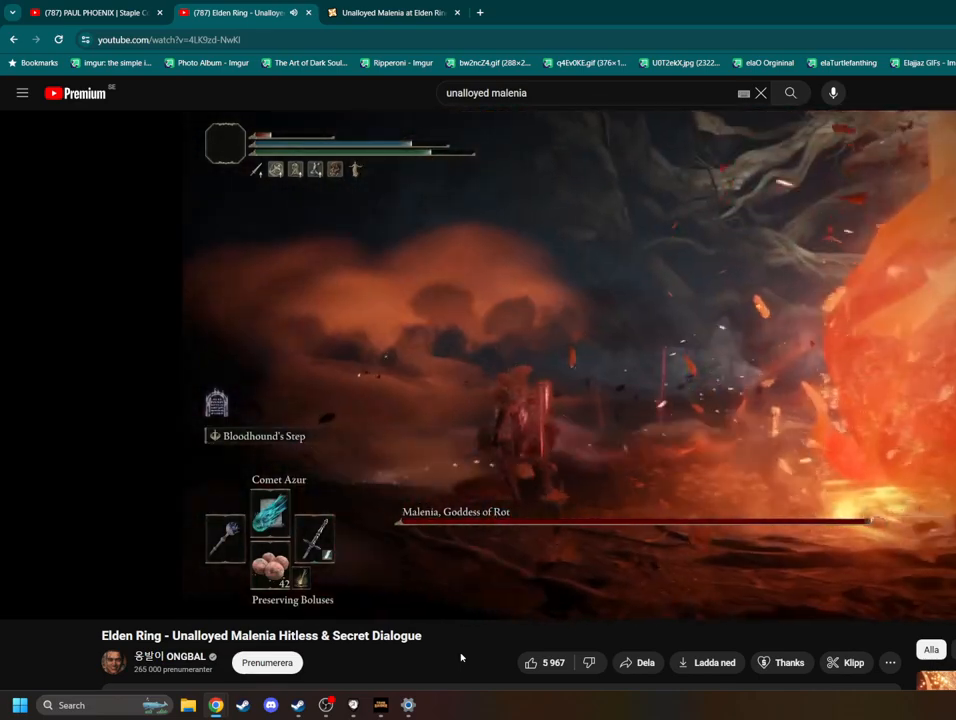
{"dt_ms": 500, "buttons": [], "left_stick": "up-left", "right_stick": "center", "events": [[33, "right_stick", "down-right"], [133, "right_stick", "center"], [300, "right_stick", "down"], [450, "right_stick", "center"]]}
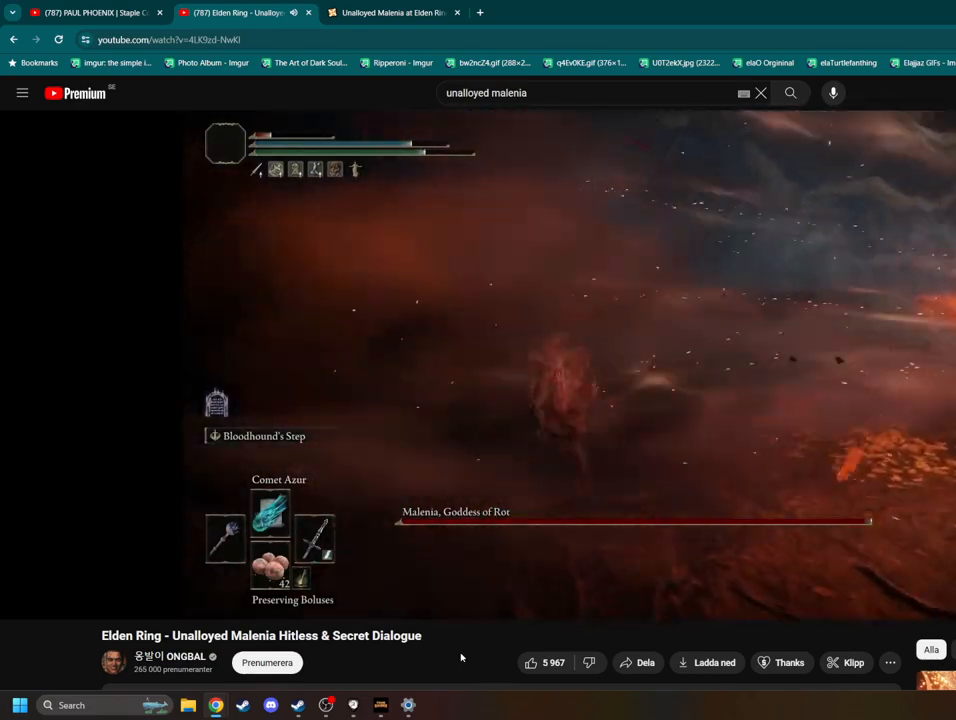
{"dt_ms": 500, "buttons": ["L2"], "left_stick": "up-left", "right_stick": "down-right", "events": [[417, "L2", "down"], [417, "right_stick", "down-right"]]}
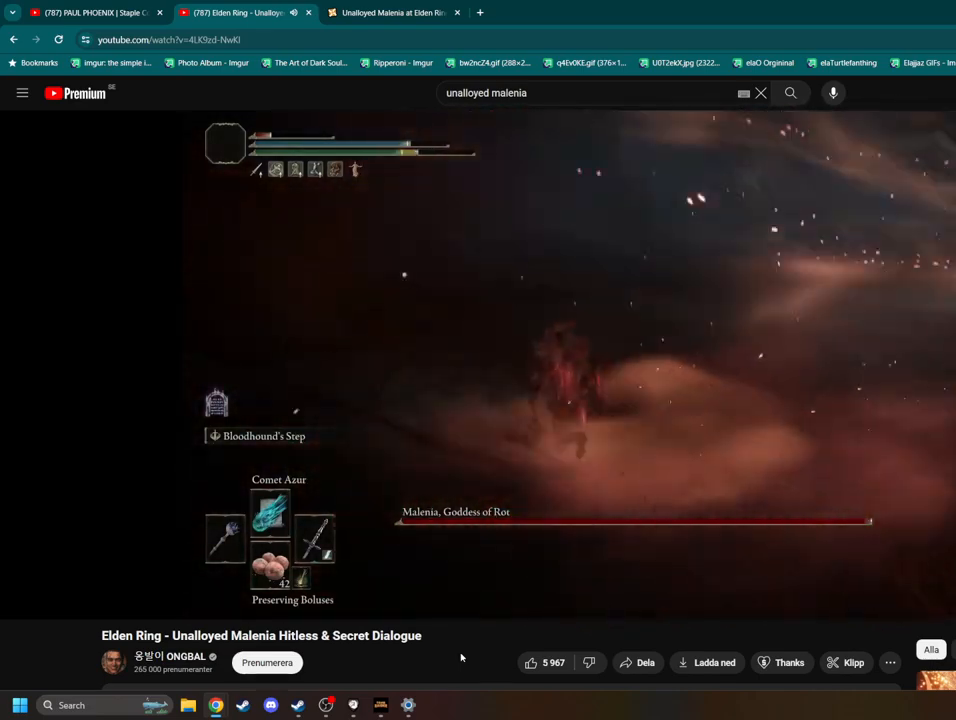
{"dt_ms": 500, "buttons": [], "left_stick": "up-left", "right_stick": "right", "events": [[50, "L2", "up"], [50, "right_stick", "center"], [250, "right_stick", "right"]]}
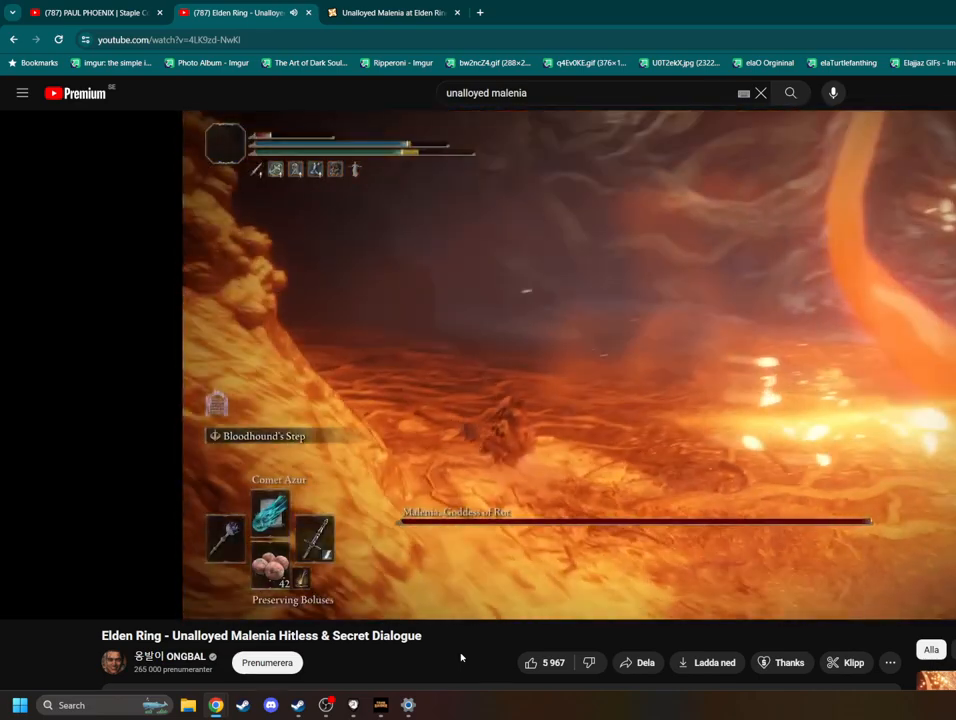
{"dt_ms": 500, "buttons": [], "left_stick": "down-left", "right_stick": "center", "events": [[267, "left_stick", "left"], [467, "left_stick", "down-left"], [467, "right_stick", "center"]]}
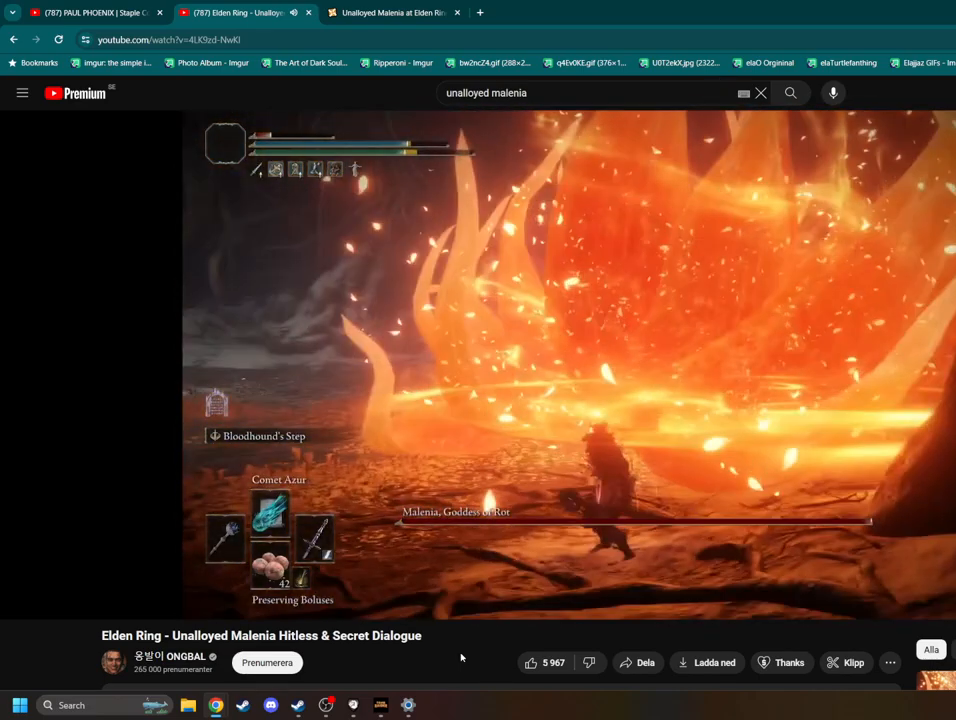
{"dt_ms": 500, "buttons": [], "left_stick": "down-left", "right_stick": "center", "events": [[100, "right_stick", "right"], [333, "right_stick", "center"]]}
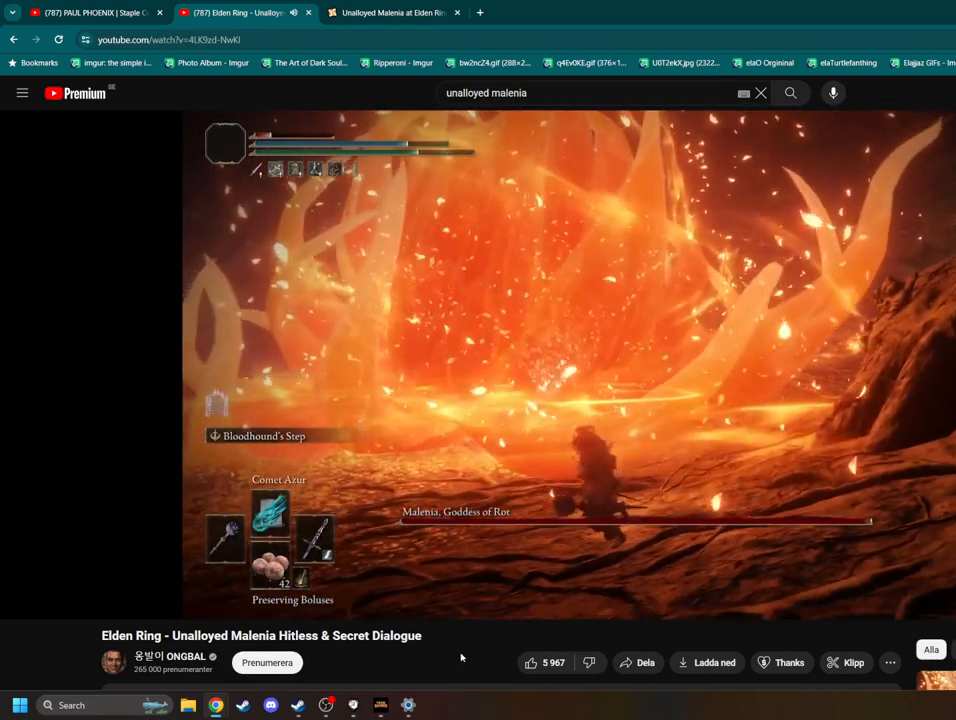
{"dt_ms": 500, "buttons": [], "left_stick": "down-right", "right_stick": "center", "events": [[417, "left_stick", "down-right"]]}
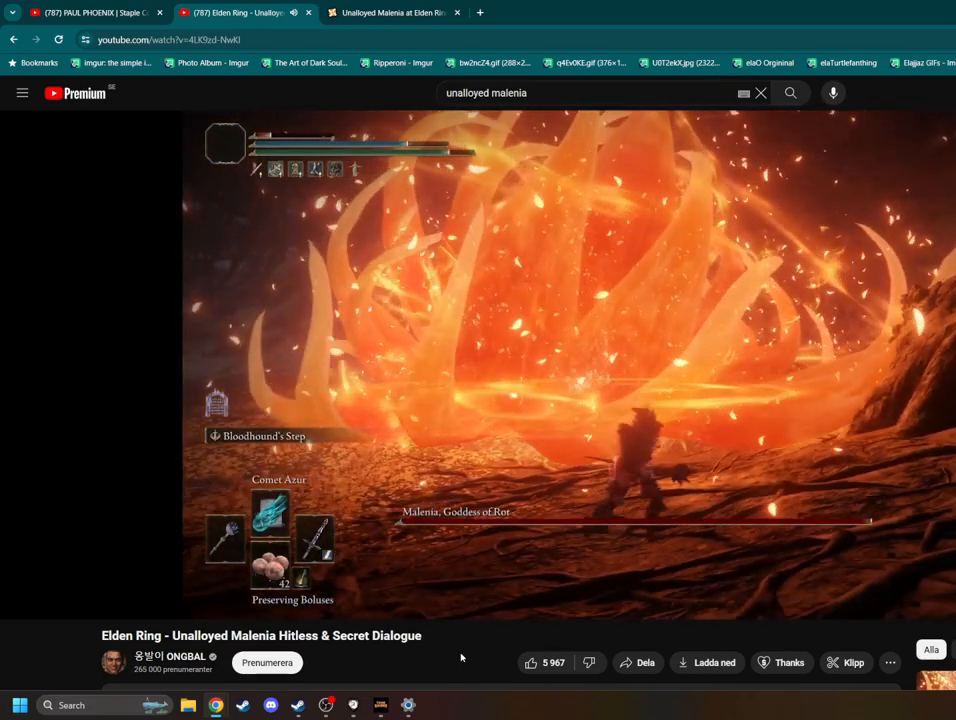
{"dt_ms": 500, "buttons": [], "left_stick": "center", "right_stick": "center", "events": [[317, "left_stick", "center"]]}
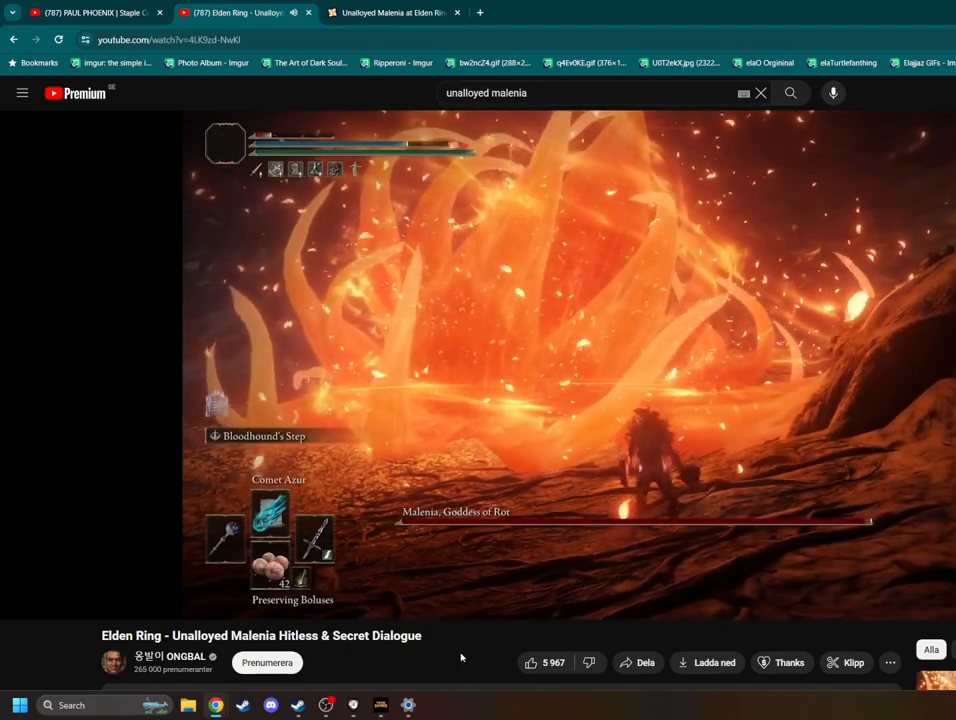
{"dt_ms": 500, "buttons": [], "left_stick": "center", "right_stick": "center", "events": []}
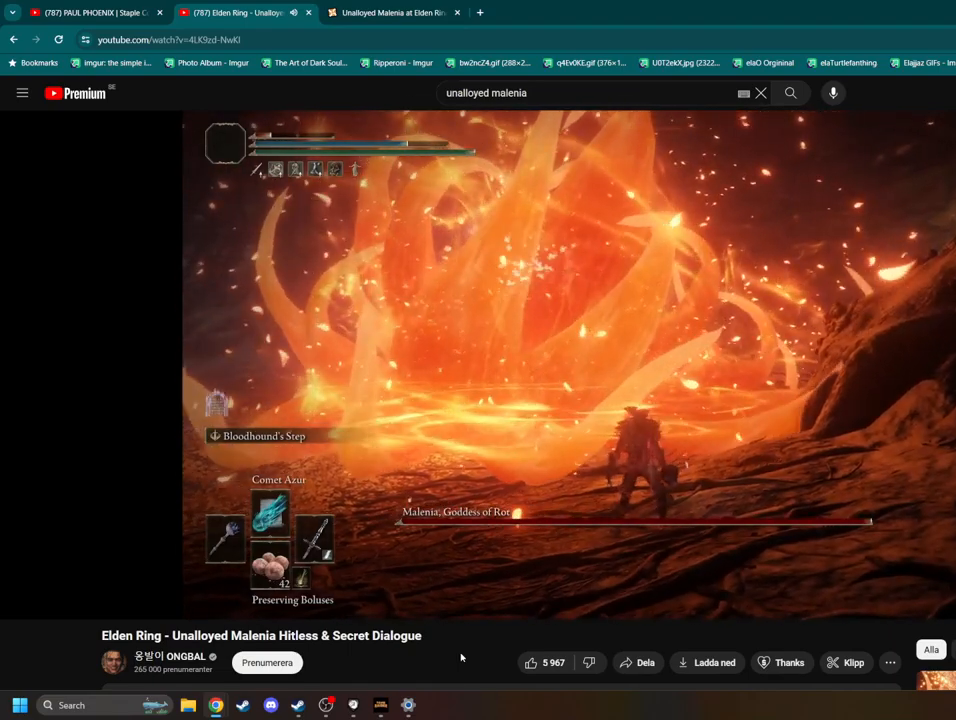
{"dt_ms": 500, "buttons": [], "left_stick": "down-left", "right_stick": "down-right", "events": [[50, "left_stick", "down"], [100, "left_stick", "down-left"], [400, "right_stick", "down-right"]]}
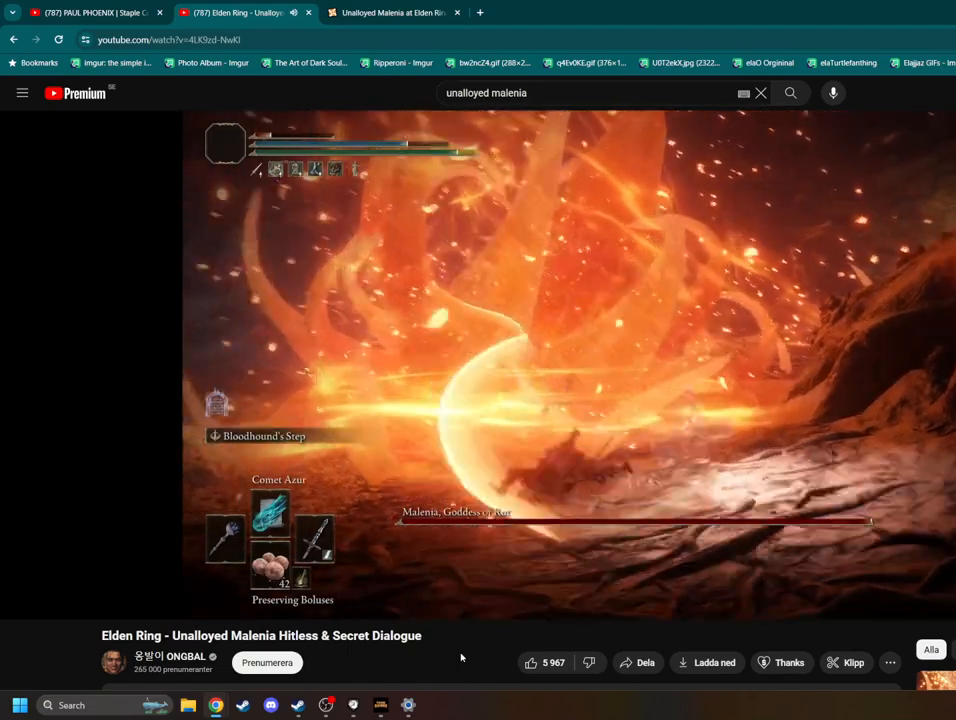
{"dt_ms": 500, "buttons": [], "left_stick": "up-left", "right_stick": "center", "events": [[33, "right_stick", "center"], [300, "left_stick", "up-left"]]}
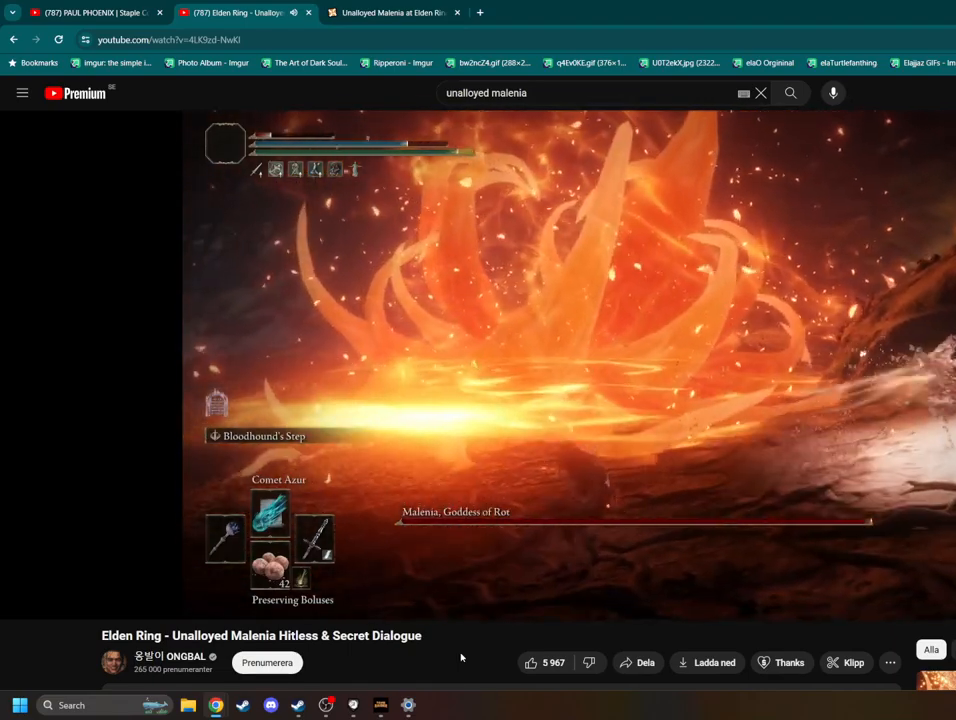
{"dt_ms": 500, "buttons": [], "left_stick": "center", "right_stick": "center", "events": [[133, "left_stick", "center"]]}